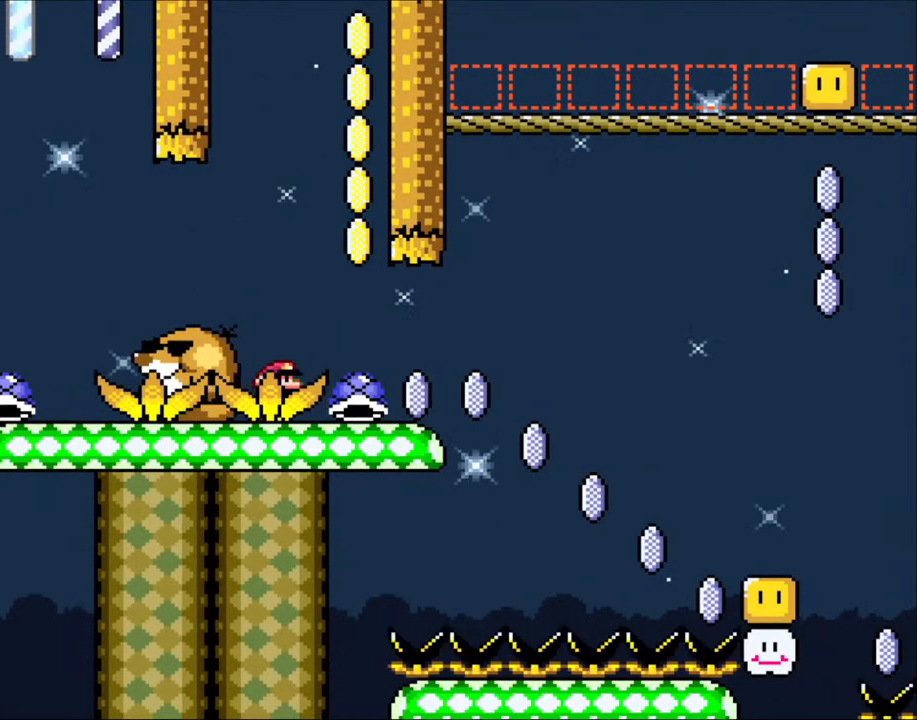
Gameplay with a controller (Nintendo layout); each line is a JSON object with the inputs held at the frame after it. "events" lists button and stick changes between this image and that frame as [ms after this image, input, new state], when the widget could be followed in between. Not read: L3 R3.
{"buttons": ["Y"], "events": [[150, "DPAD_RIGHT", "up"], [150, "DPAD_UP", "down"], [150, "Y", "down"], [200, "X", "up"], [250, "Y", "up"], [400, "DPAD_UP", "up"], [500, "Y", "down"]]}
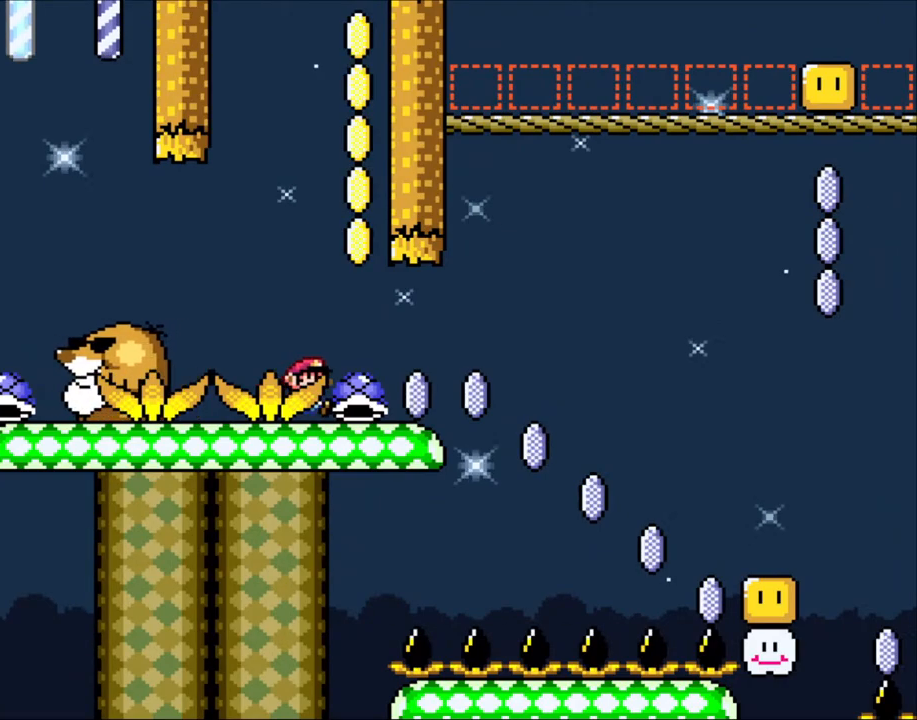
{"buttons": ["Y"], "events": [[50, "DPAD_RIGHT", "down"], [200, "DPAD_RIGHT", "up"], [200, "DPAD_UP", "down"], [233, "DPAD_UP", "up"]]}
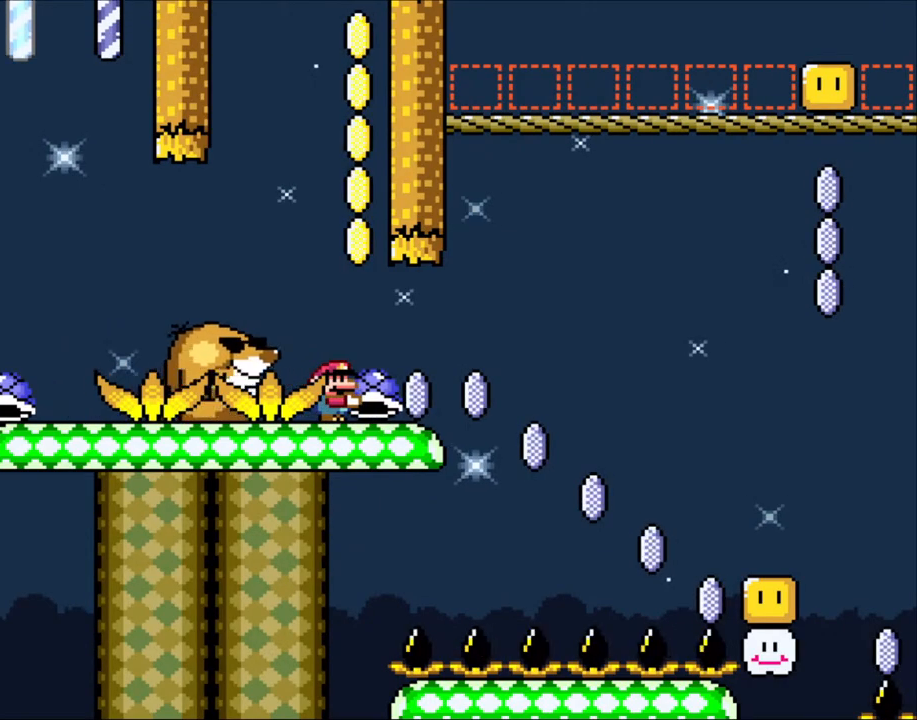
{"buttons": [], "events": [[233, "DPAD_DOWN", "down"], [333, "Y", "up"], [450, "DPAD_DOWN", "up"]]}
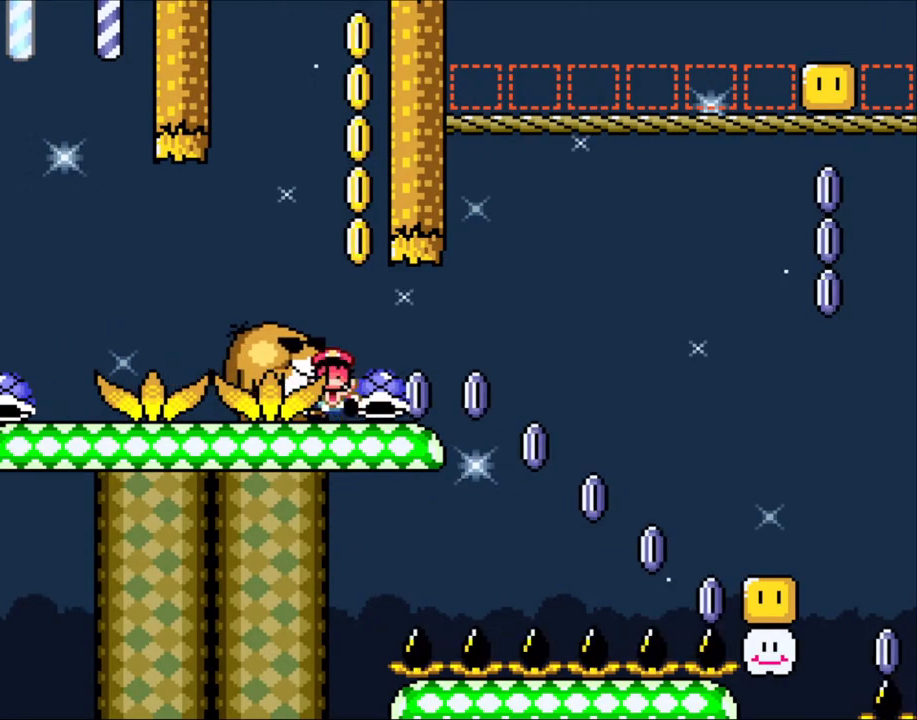
{"buttons": [], "events": []}
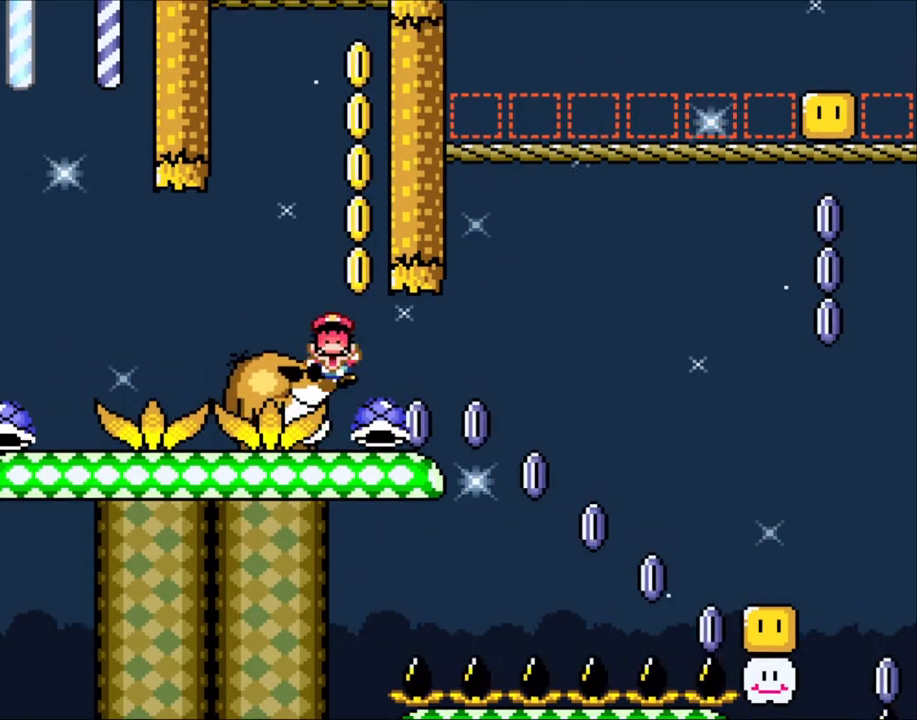
{"buttons": [], "events": []}
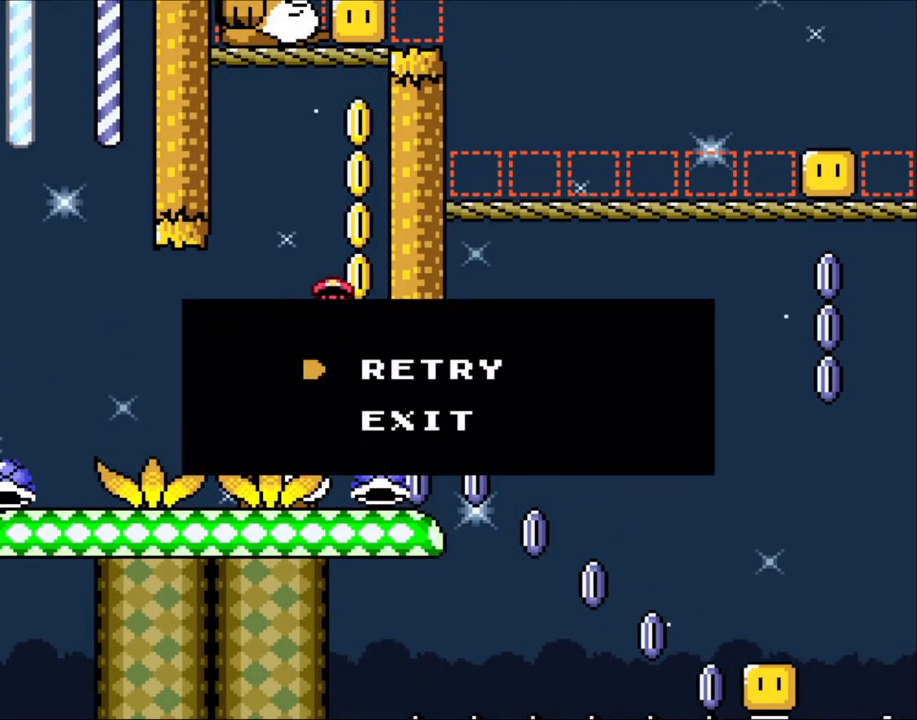
{"buttons": [], "events": []}
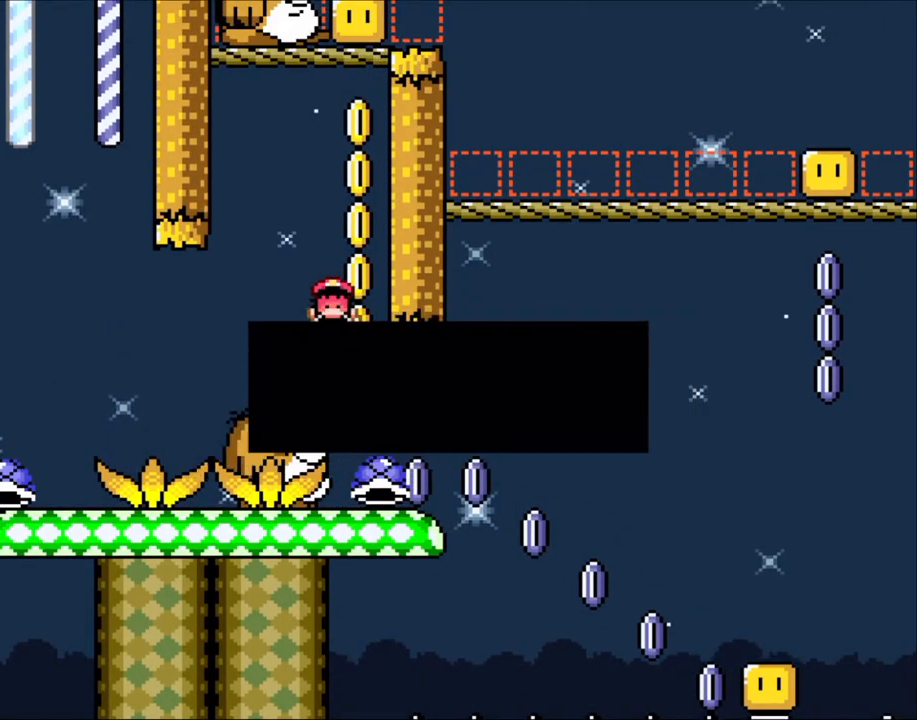
{"buttons": [], "events": [[100, "B", "down"], [200, "B", "up"], [300, "B", "down"], [433, "B", "up"]]}
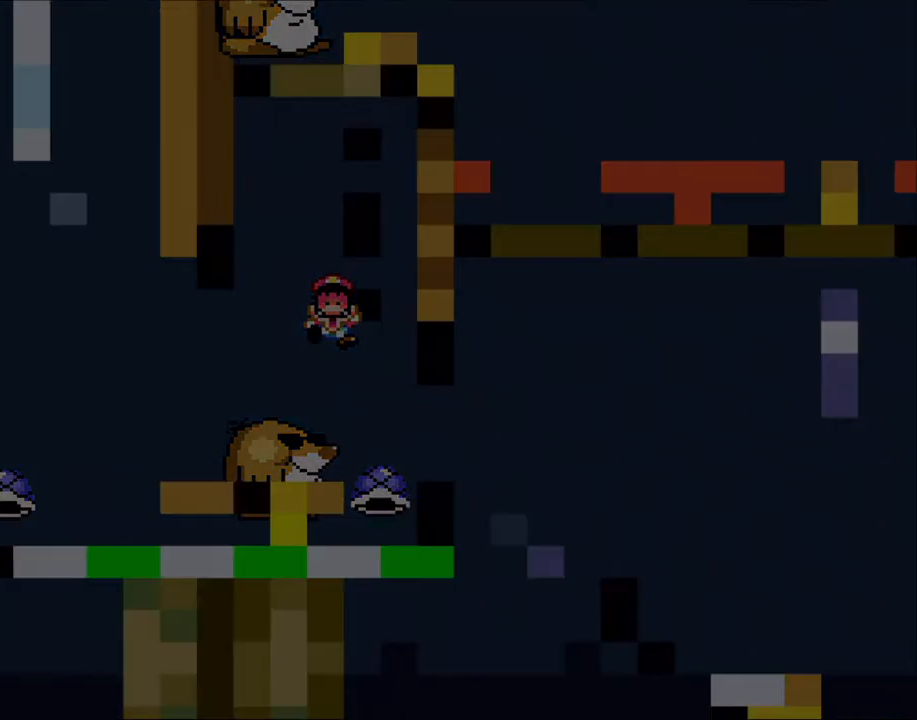
{"buttons": ["Y"], "events": [[33, "B", "down"], [50, "Y", "down"], [400, "B", "up"]]}
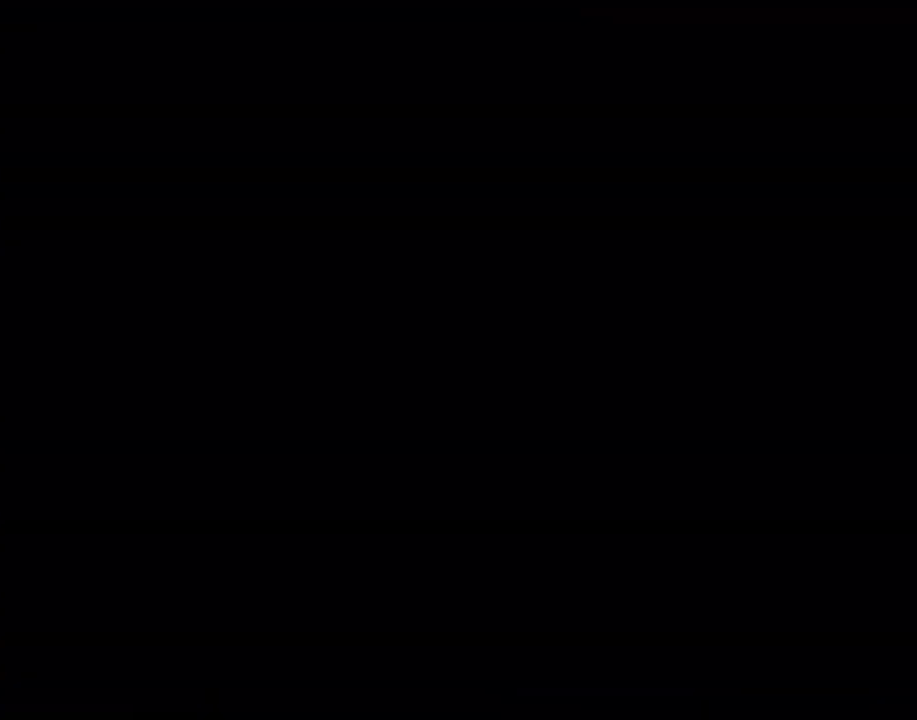
{"buttons": ["Y"], "events": []}
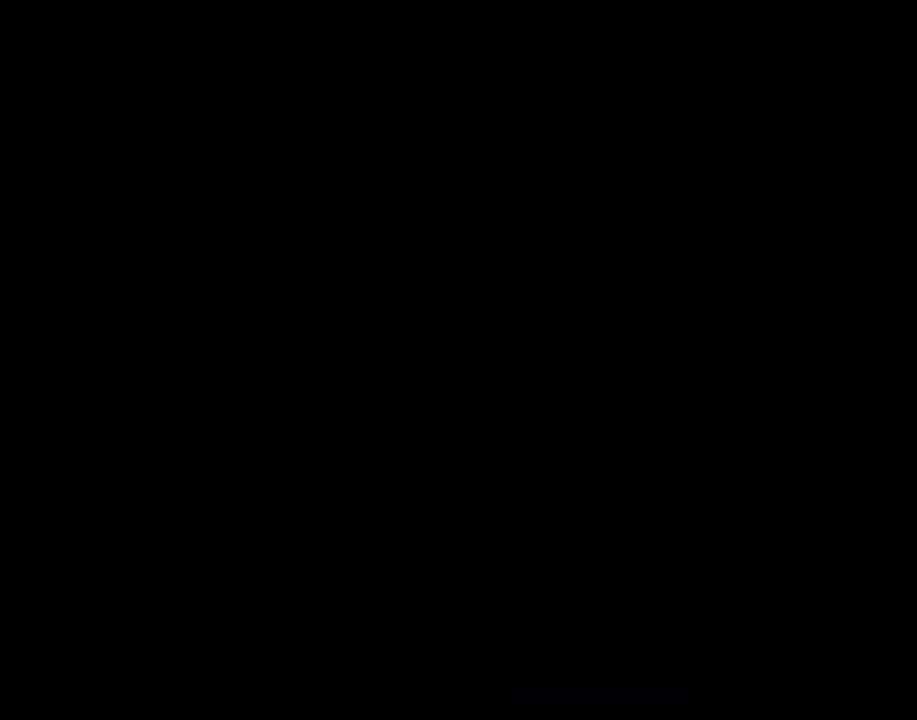
{"buttons": ["Y"], "events": []}
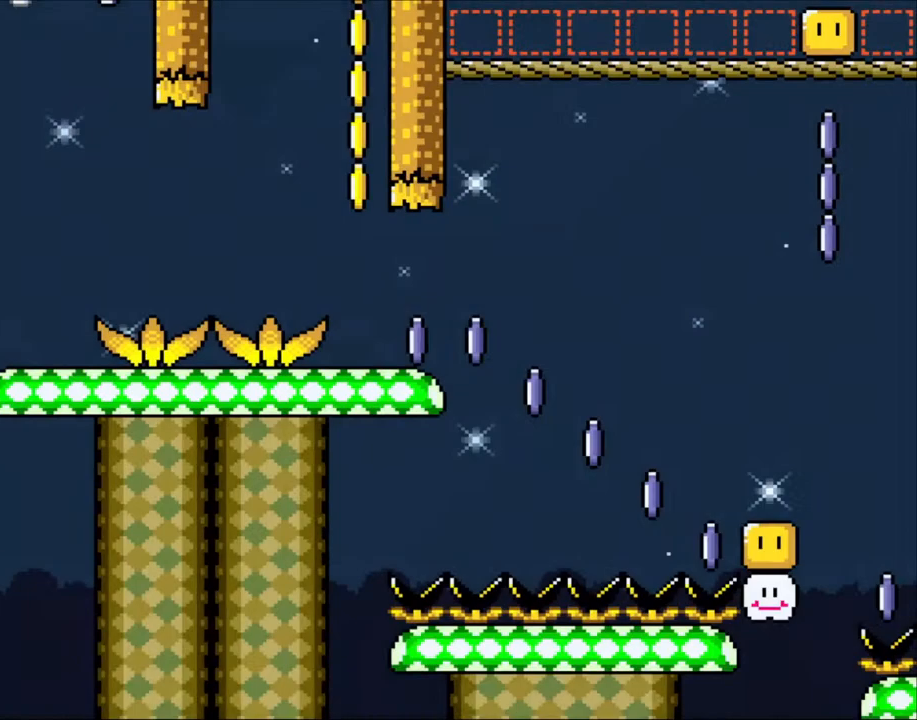
{"buttons": ["Y", "DPAD_RIGHT"], "events": [[383, "DPAD_RIGHT", "down"]]}
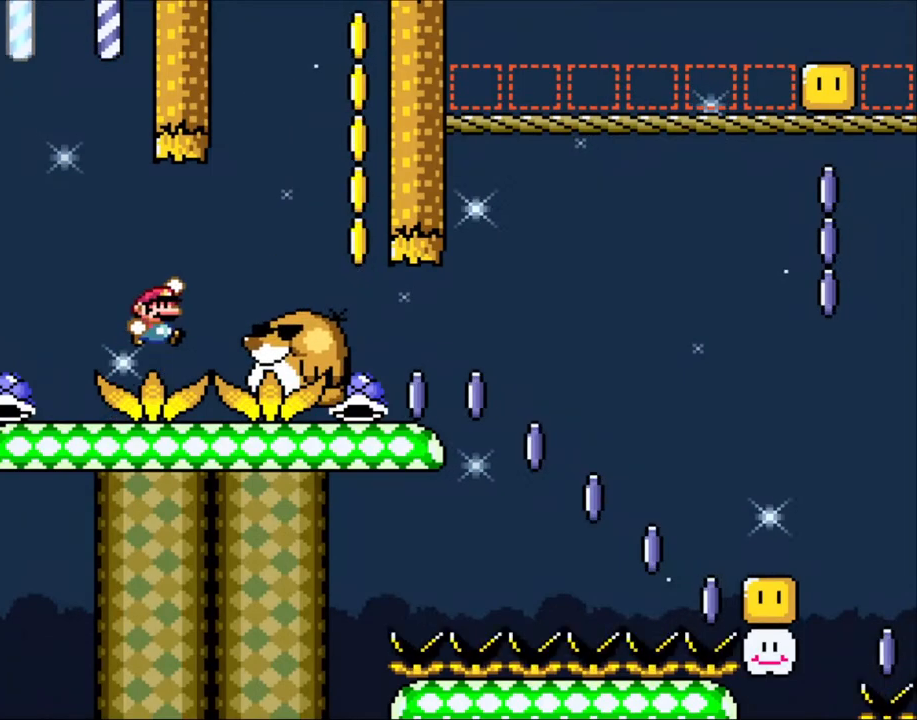
{"buttons": ["Y", "DPAD_LEFT"], "events": [[50, "B", "down"], [150, "B", "up"], [200, "B", "down"], [400, "DPAD_LEFT", "down"], [400, "DPAD_RIGHT", "up"], [450, "B", "up"]]}
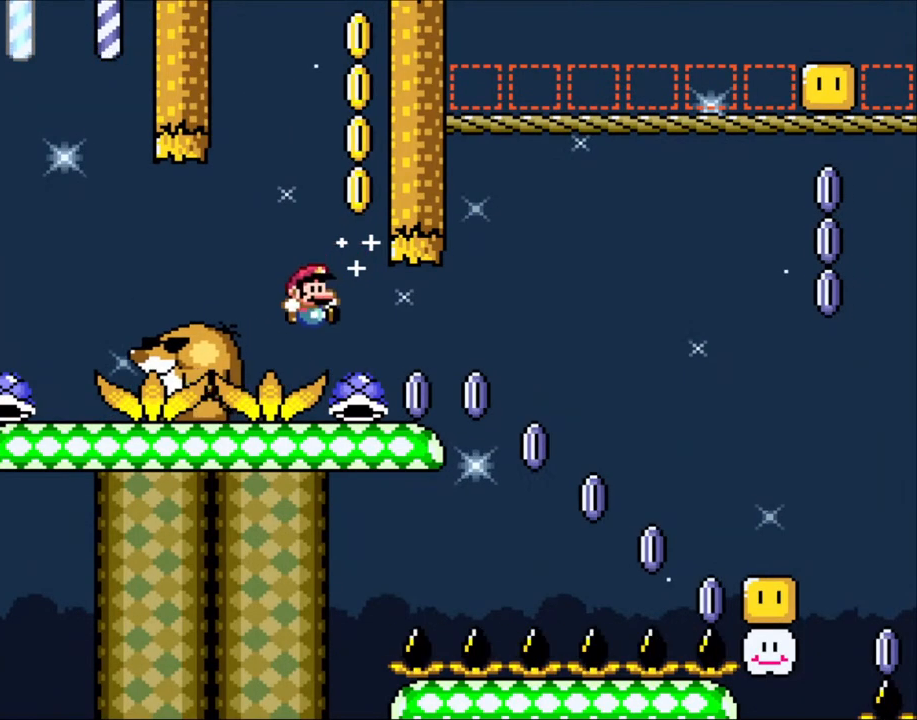
{"buttons": ["DPAD_UP"], "events": [[100, "DPAD_LEFT", "up"], [100, "DPAD_RIGHT", "down"], [183, "DPAD_RIGHT", "up"], [183, "DPAD_UP", "down"], [300, "Y", "up"]]}
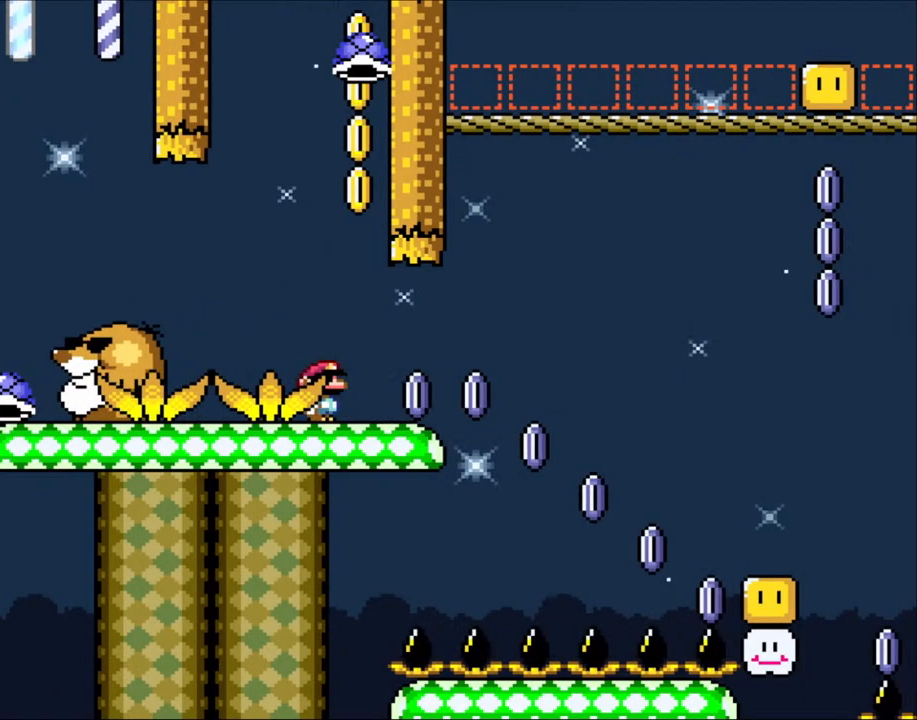
{"buttons": [], "events": [[50, "DPAD_UP", "up"]]}
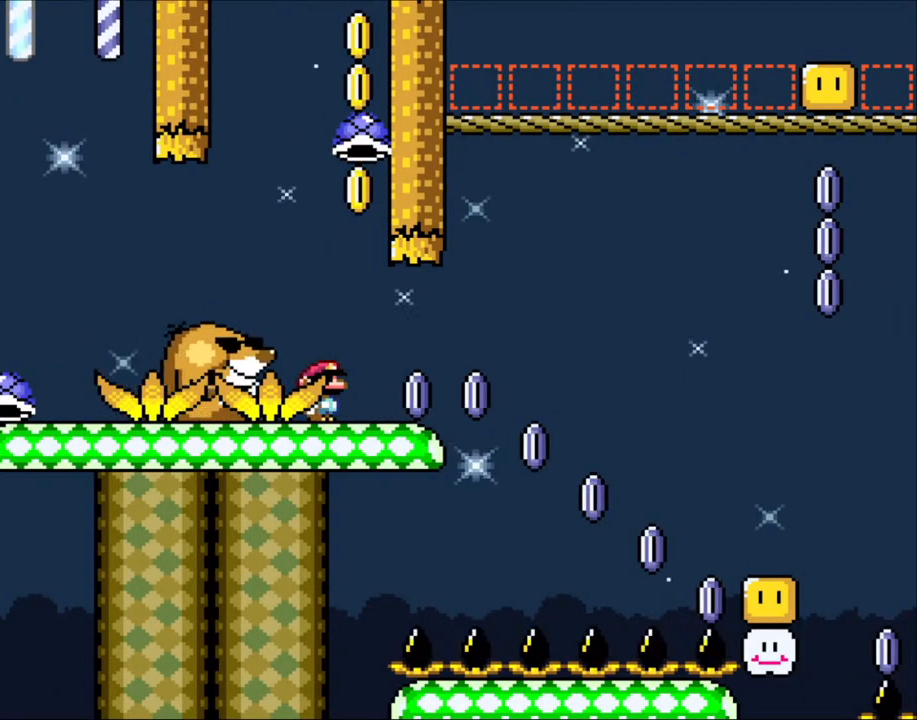
{"buttons": ["Y", "DPAD_LEFT"], "events": [[250, "B", "down"], [333, "DPAD_LEFT", "down"], [383, "B", "up"], [450, "Y", "down"]]}
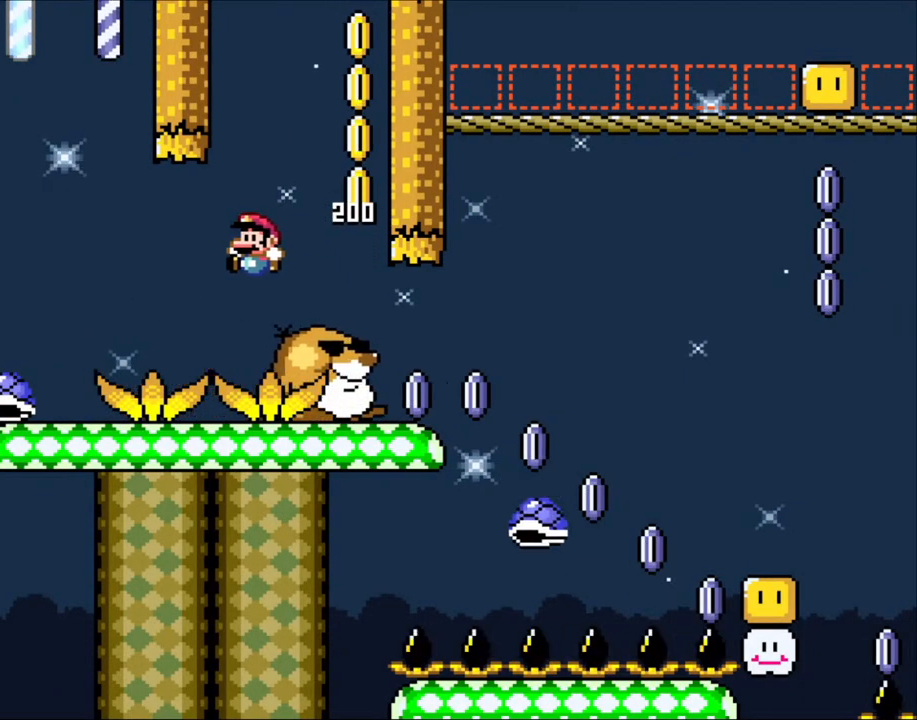
{"buttons": ["Y", "DPAD_UP", "DPAD_LEFT"], "events": [[500, "DPAD_UP", "down"]]}
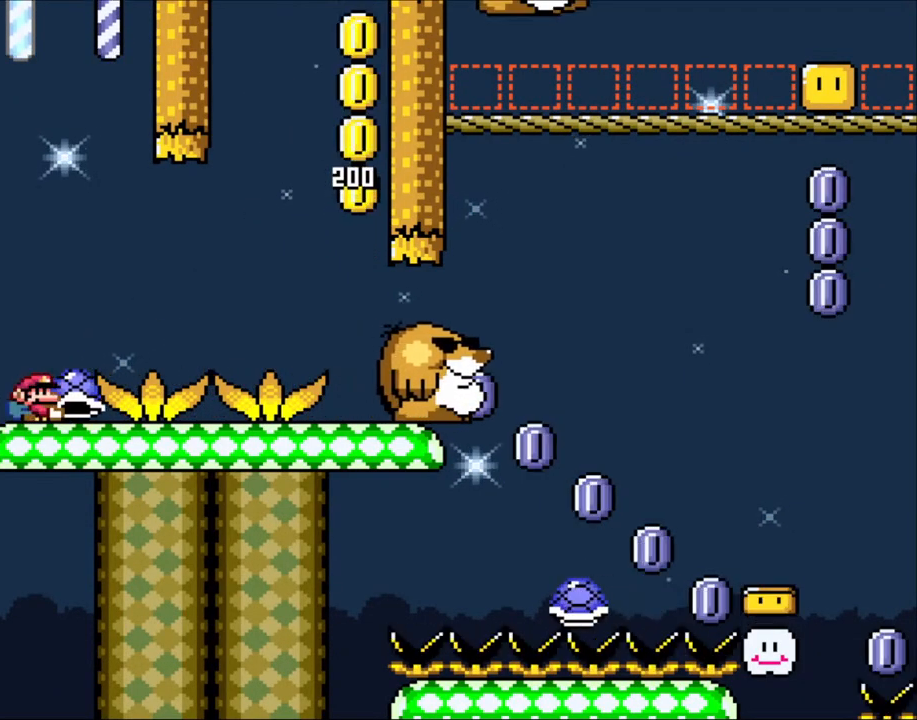
{"buttons": ["Y", "DPAD_RIGHT"], "events": [[50, "DPAD_LEFT", "up"], [100, "DPAD_RIGHT", "down"], [100, "DPAD_UP", "up"]]}
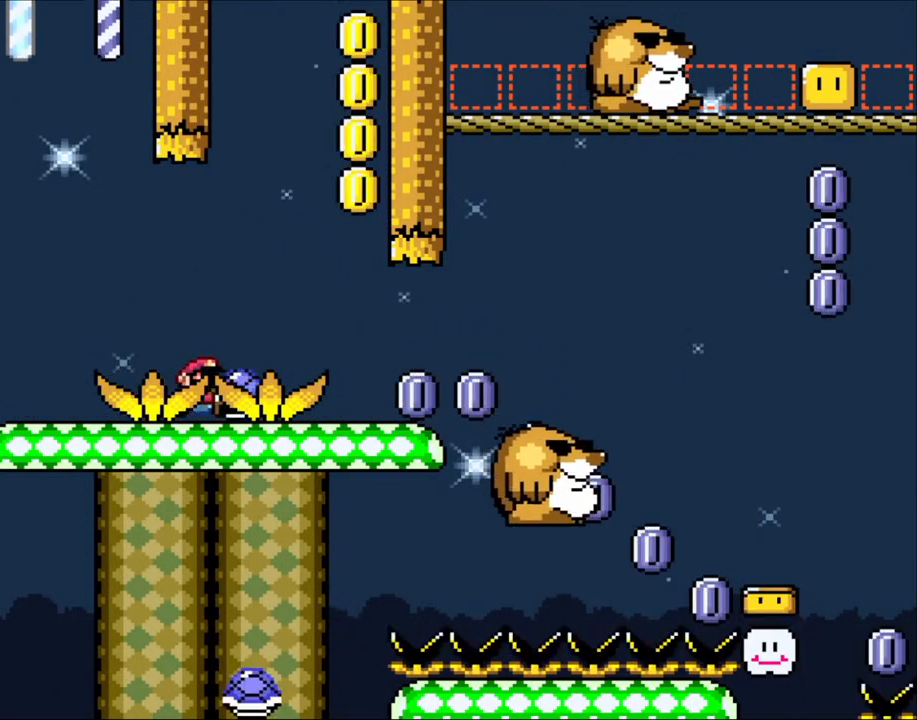
{"buttons": ["Y", "DPAD_RIGHT"], "events": []}
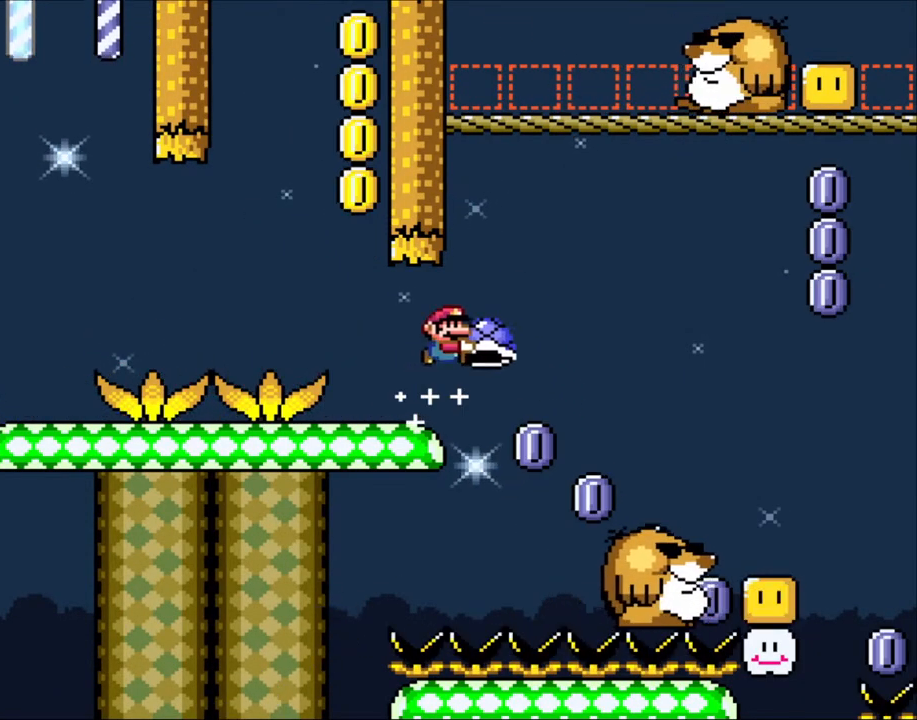
{"buttons": ["B", "Y", "DPAD_UP", "DPAD_RIGHT"], "events": [[83, "B", "down"], [150, "B", "up"], [250, "DPAD_UP", "down"], [300, "B", "down"]]}
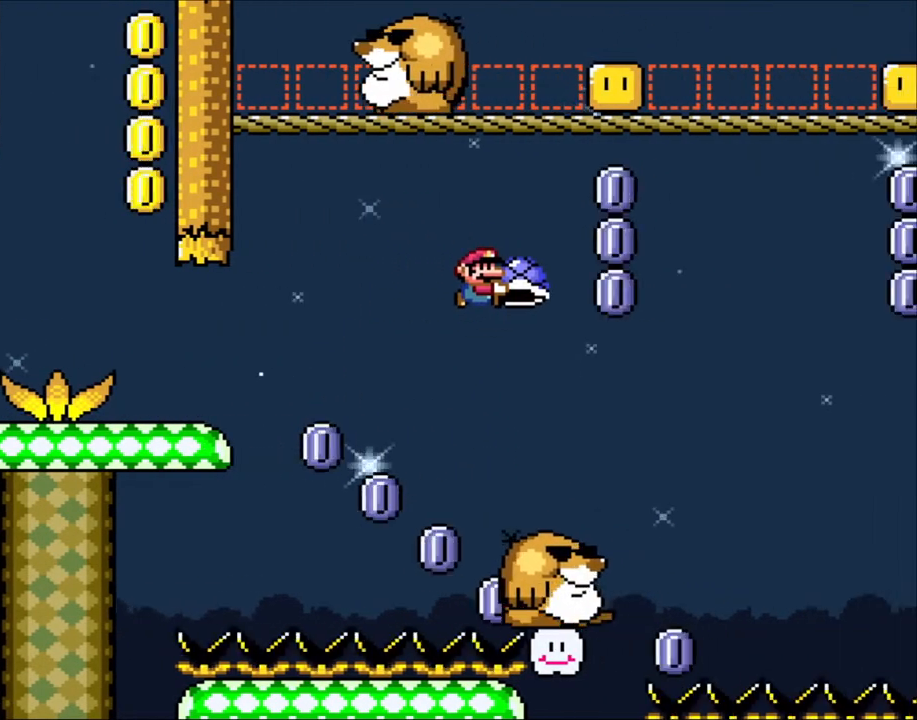
{"buttons": ["B", "Y"], "events": [[250, "B", "up"], [250, "Y", "up"], [350, "DPAD_LEFT", "down"], [350, "DPAD_RIGHT", "up"], [383, "DPAD_UP", "up"], [500, "B", "down"], [500, "DPAD_LEFT", "up"], [500, "Y", "down"]]}
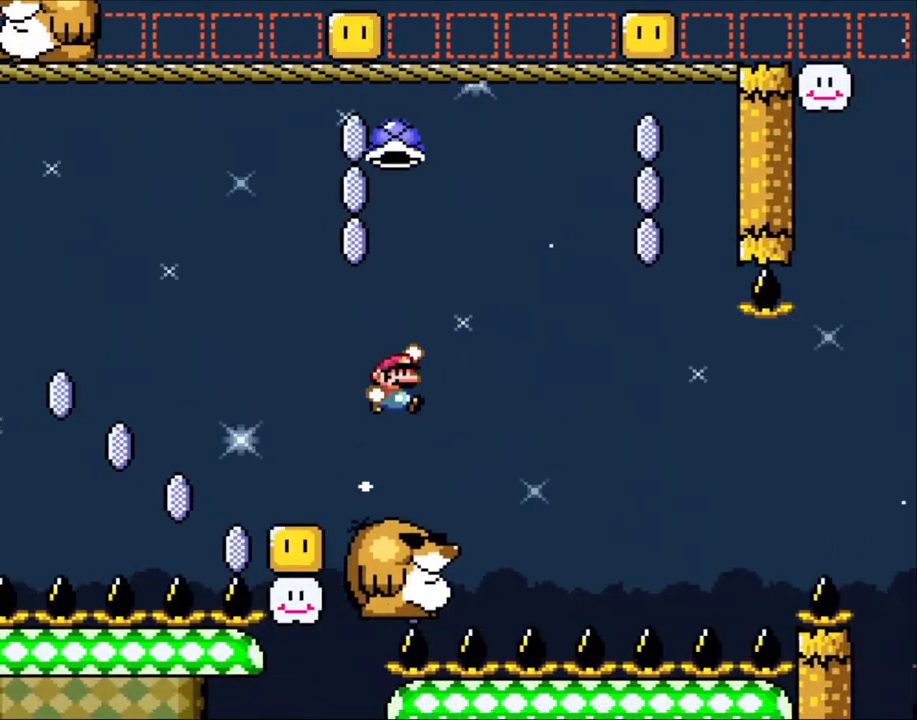
{"buttons": ["B", "Y"], "events": [[100, "DPAD_RIGHT", "down"], [183, "DPAD_RIGHT", "up"]]}
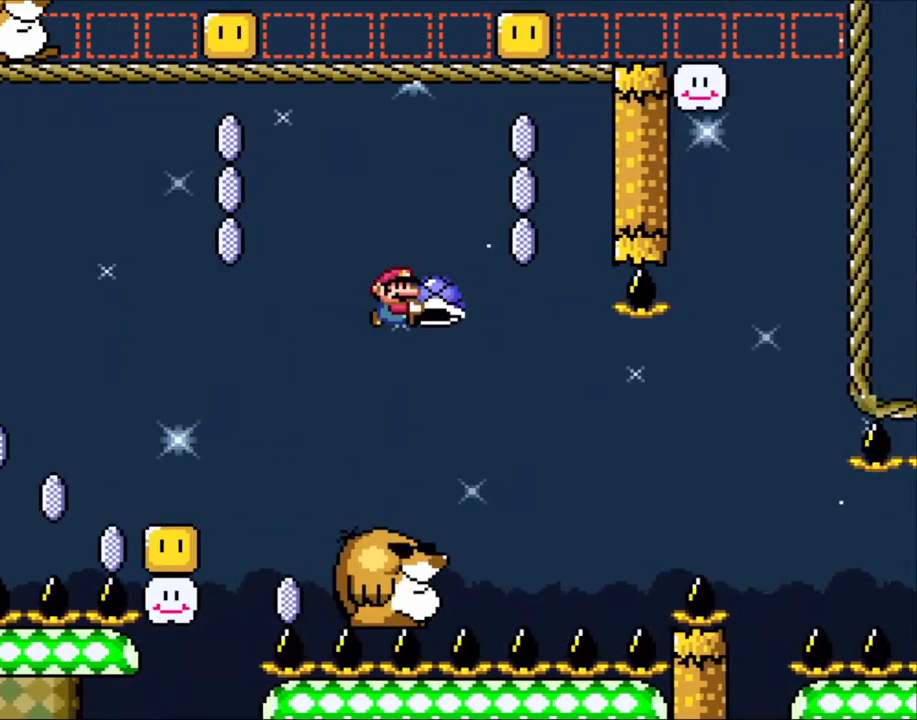
{"buttons": [], "events": [[150, "DPAD_RIGHT", "down"], [200, "DPAD_UP", "down"], [250, "B", "up"], [250, "Y", "up"], [283, "DPAD_RIGHT", "up"], [300, "DPAD_LEFT", "down"], [350, "DPAD_UP", "up"], [500, "DPAD_LEFT", "up"]]}
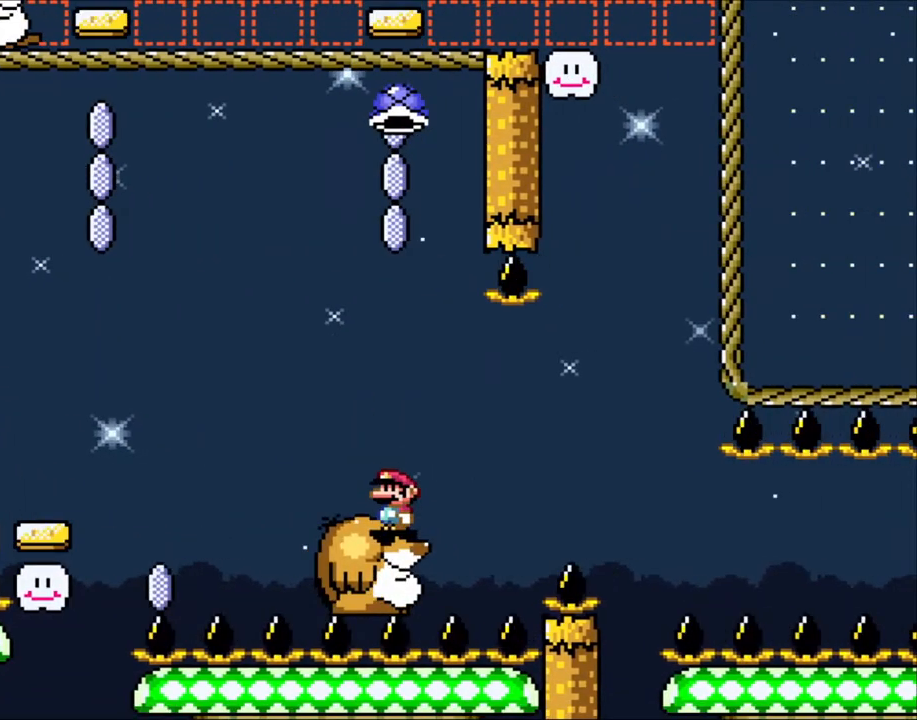
{"buttons": ["B", "Y"], "events": [[100, "Y", "down"], [150, "DPAD_RIGHT", "down"], [200, "B", "down"], [200, "DPAD_RIGHT", "up"], [250, "DPAD_RIGHT", "down"], [350, "DPAD_RIGHT", "up"], [350, "DPAD_UP", "down"], [383, "DPAD_LEFT", "down"], [383, "DPAD_UP", "up"], [500, "DPAD_LEFT", "up"]]}
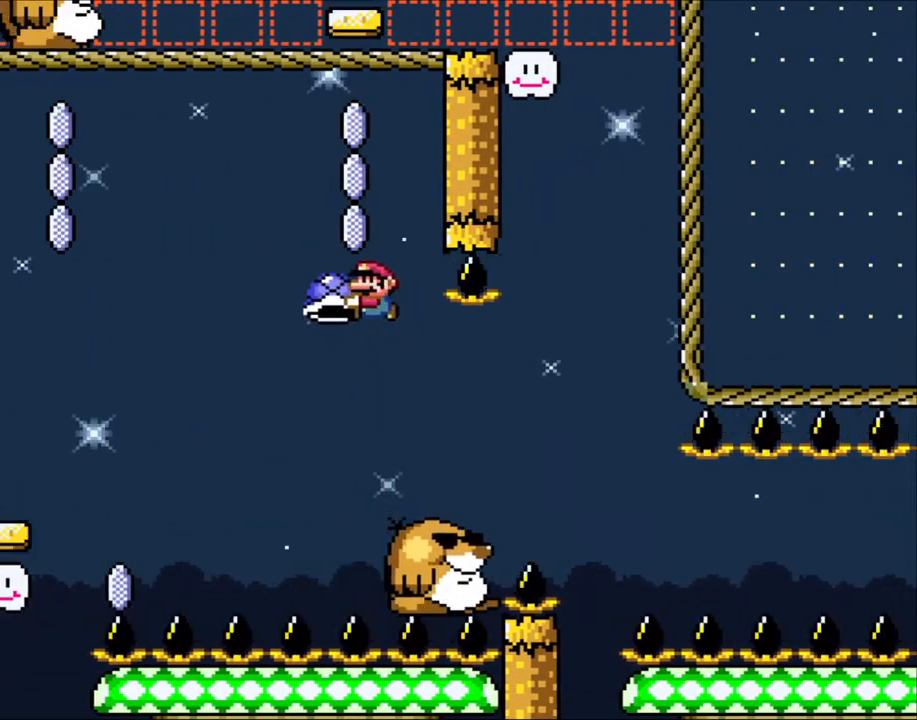
{"buttons": ["Y", "DPAD_LEFT"], "events": [[150, "DPAD_RIGHT", "down"], [400, "DPAD_LEFT", "down"], [400, "DPAD_RIGHT", "up"], [450, "B", "up"]]}
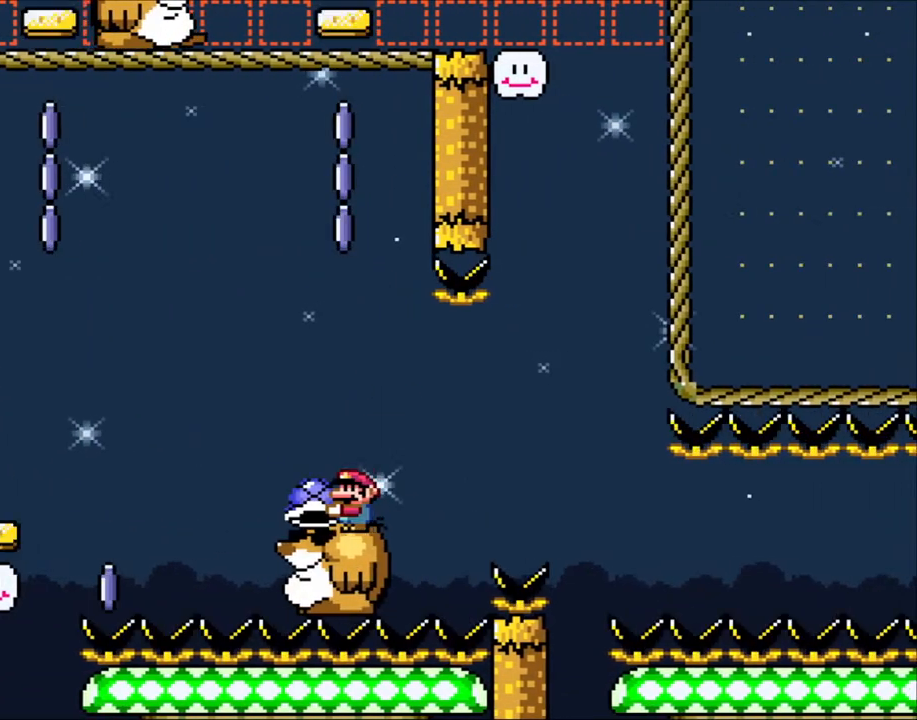
{"buttons": ["Y", "DPAD_RIGHT"], "events": [[133, "DPAD_LEFT", "up"], [500, "DPAD_RIGHT", "down"]]}
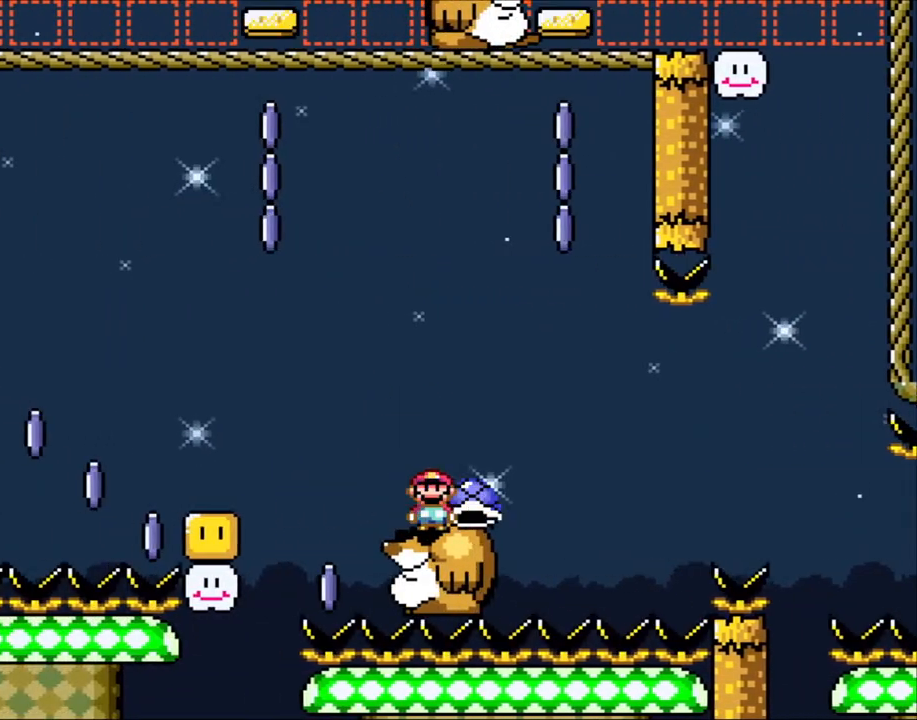
{"buttons": ["Y"], "events": [[83, "DPAD_RIGHT", "up"]]}
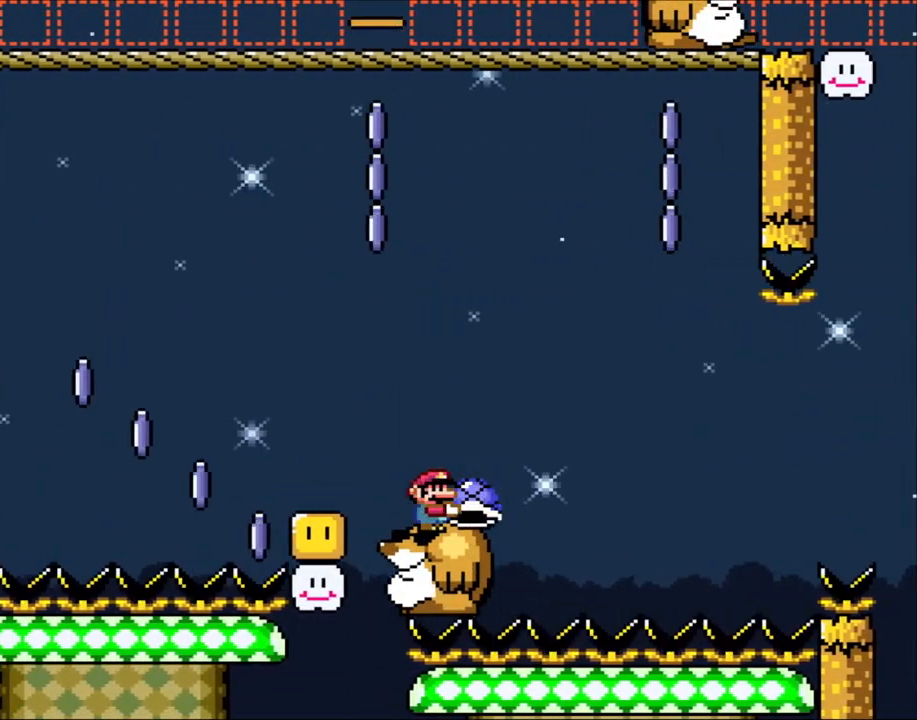
{"buttons": ["Y"], "events": []}
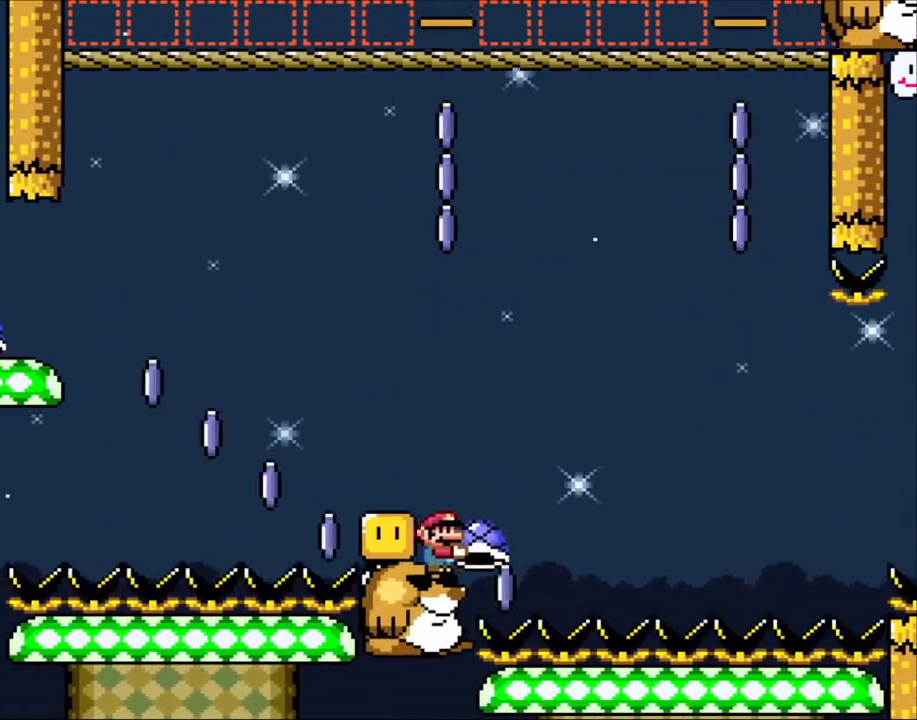
{"buttons": ["B", "Y", "DPAD_RIGHT"], "events": [[183, "B", "down"], [183, "DPAD_RIGHT", "down"], [433, "Y", "up"], [500, "Y", "down"]]}
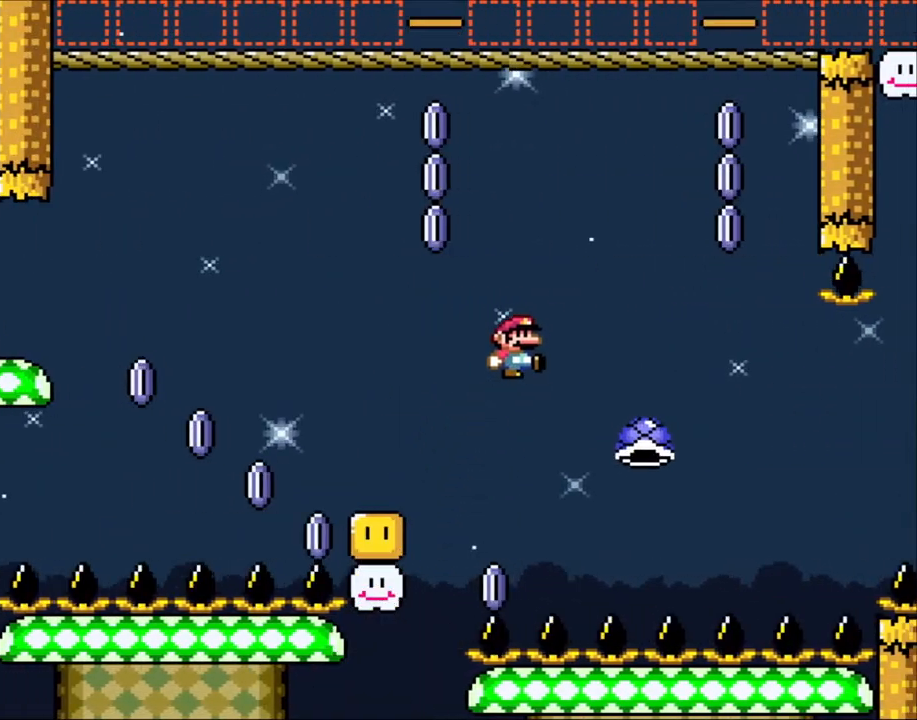
{"buttons": ["B", "Y", "DPAD_RIGHT"], "events": [[200, "B", "up"], [333, "B", "down"]]}